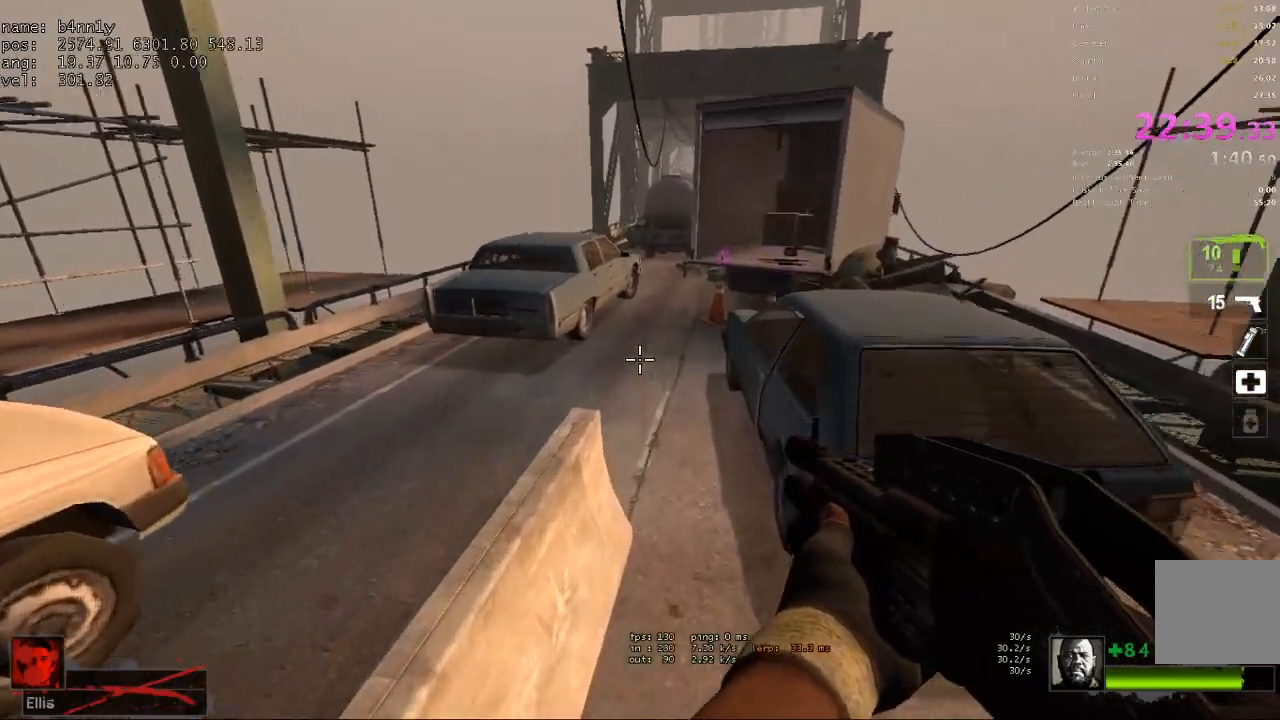
Gameplay with keyboard; each line is a JSON object with the keys held at the frame after it. "events" lists presses ("down") and releases ("up") of "1", "2", "3", "4", "5", "a", "alt", "c", "caps_lock", "ctrl", "d", "e", "f", "g", "q", "r", "s", "shift", "space", "t", "tab", "v", "w", "x" and "z" between this image and that frame as [ms after this image, input, new state], when the widget could be followed in between. No other keys are recorded. Mouse input is not recorded.
{"keys": ["a"], "events": [[167, "space", "down"], [217, "a", "down"], [217, "d", "up"], [300, "space", "up"]]}
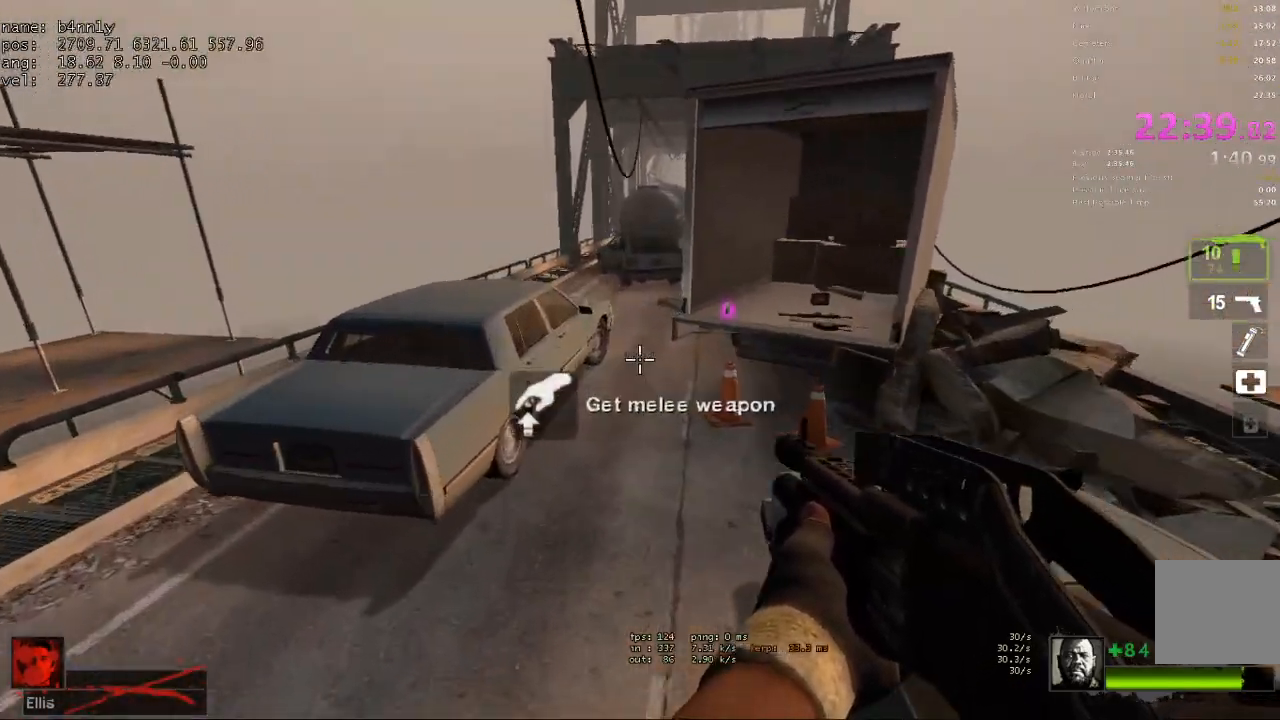
{"keys": ["d"], "events": [[317, "space", "down"], [467, "d", "down"], [500, "a", "up"], [500, "space", "up"]]}
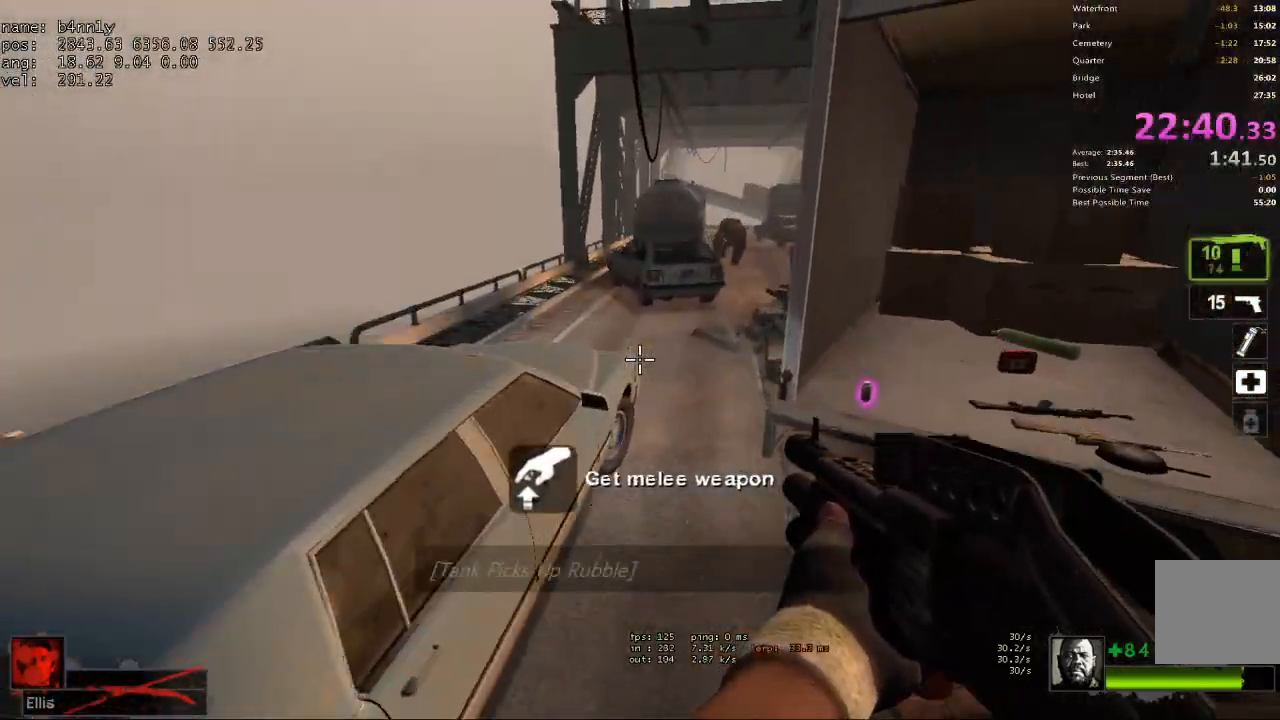
{"keys": ["w"], "events": [[283, "d", "up"], [283, "w", "down"]]}
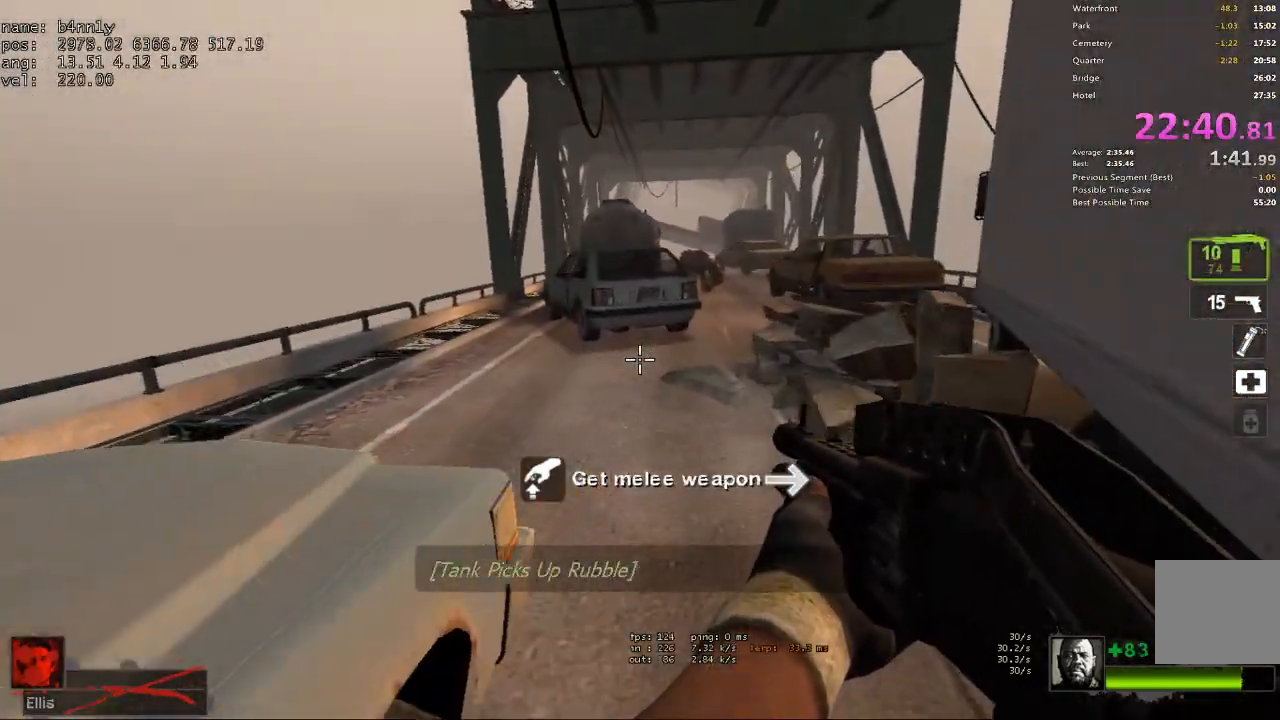
{"keys": ["a", "w"], "events": [[250, "a", "down"]]}
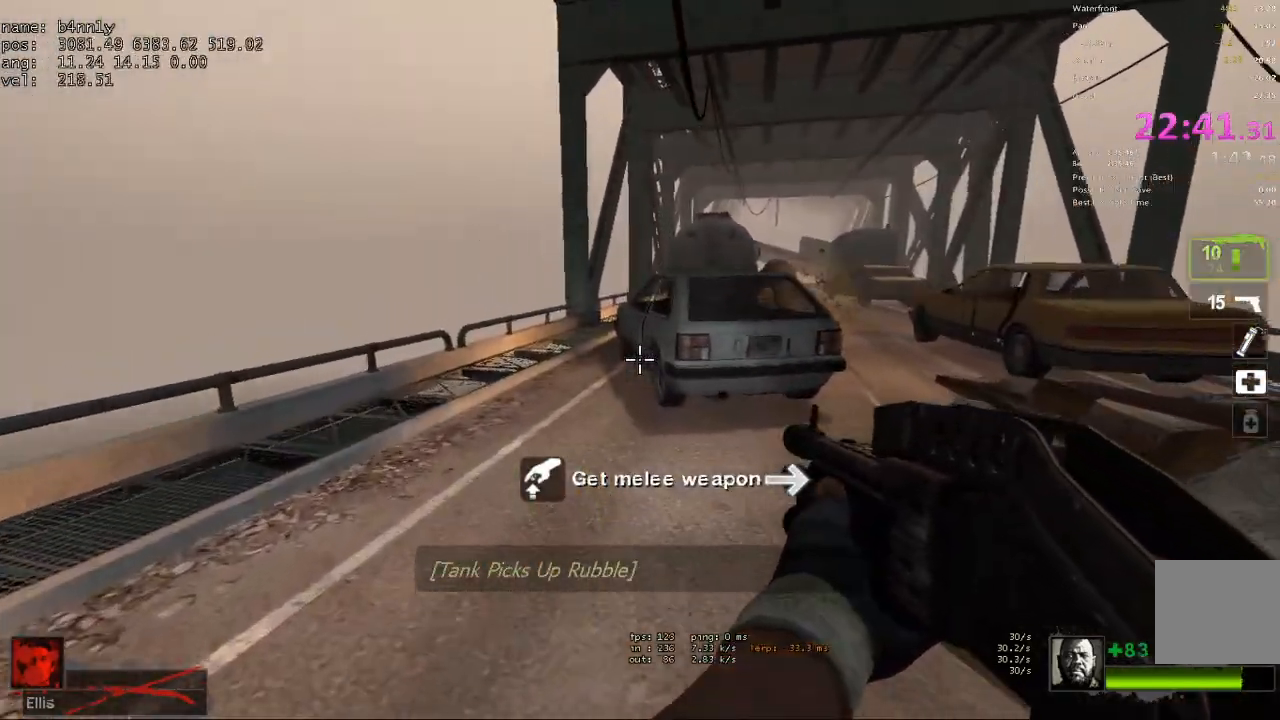
{"keys": ["a", "w"], "events": [[367, "a", "up"], [417, "a", "down"]]}
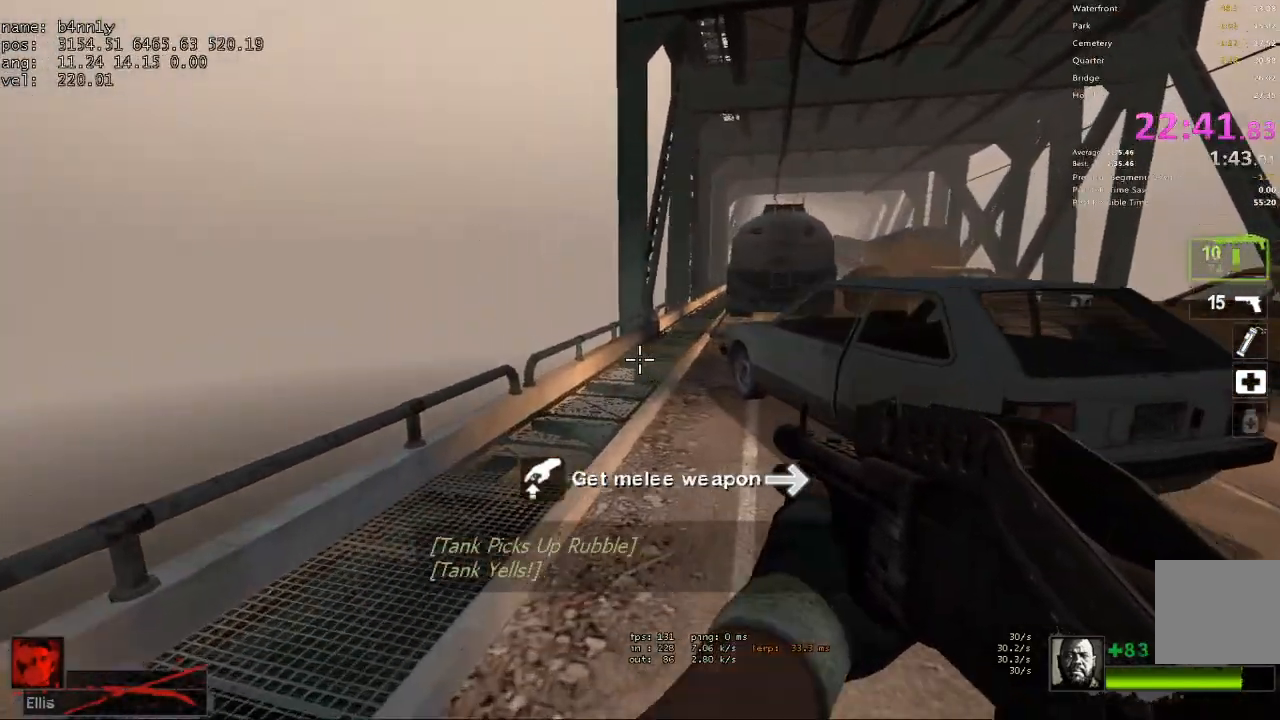
{"keys": ["a", "w"], "events": [[100, "a", "up"], [183, "a", "down"], [283, "a", "up"], [417, "a", "down"]]}
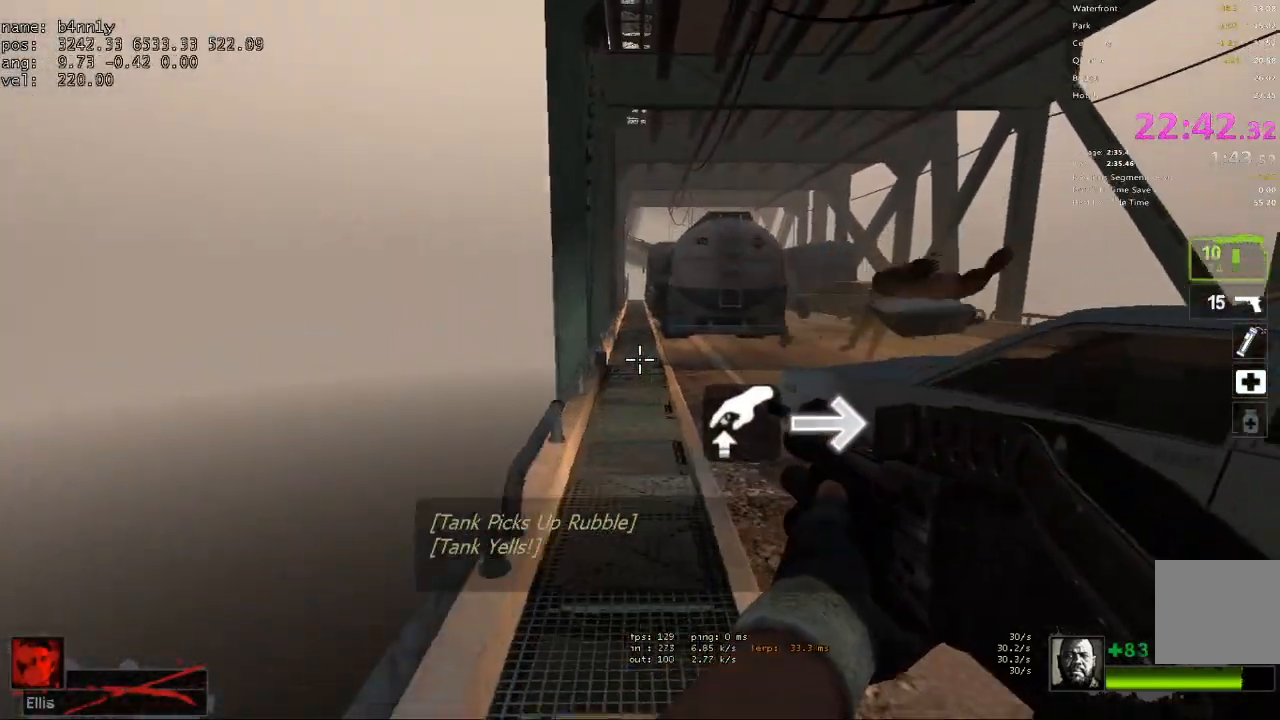
{"keys": ["a", "w"], "events": [[17, "a", "up"], [483, "a", "down"]]}
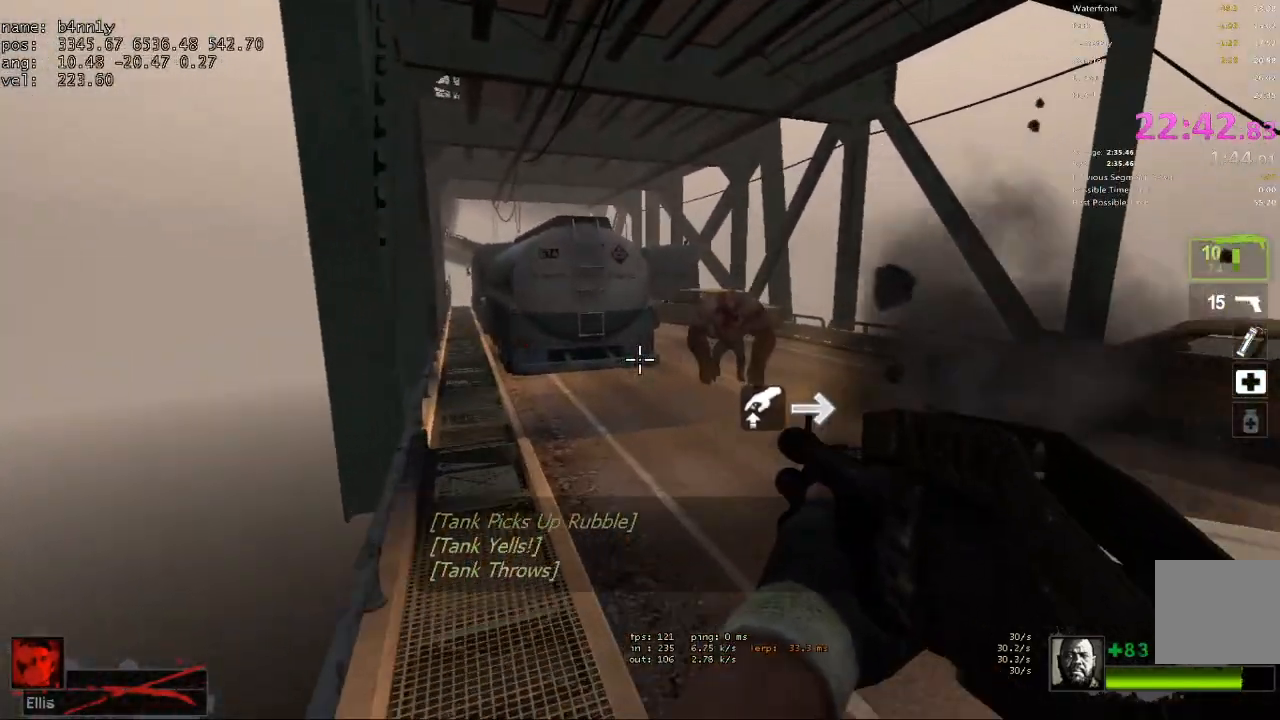
{"keys": ["a", "w"], "events": [[83, "a", "up"], [217, "a", "down"]]}
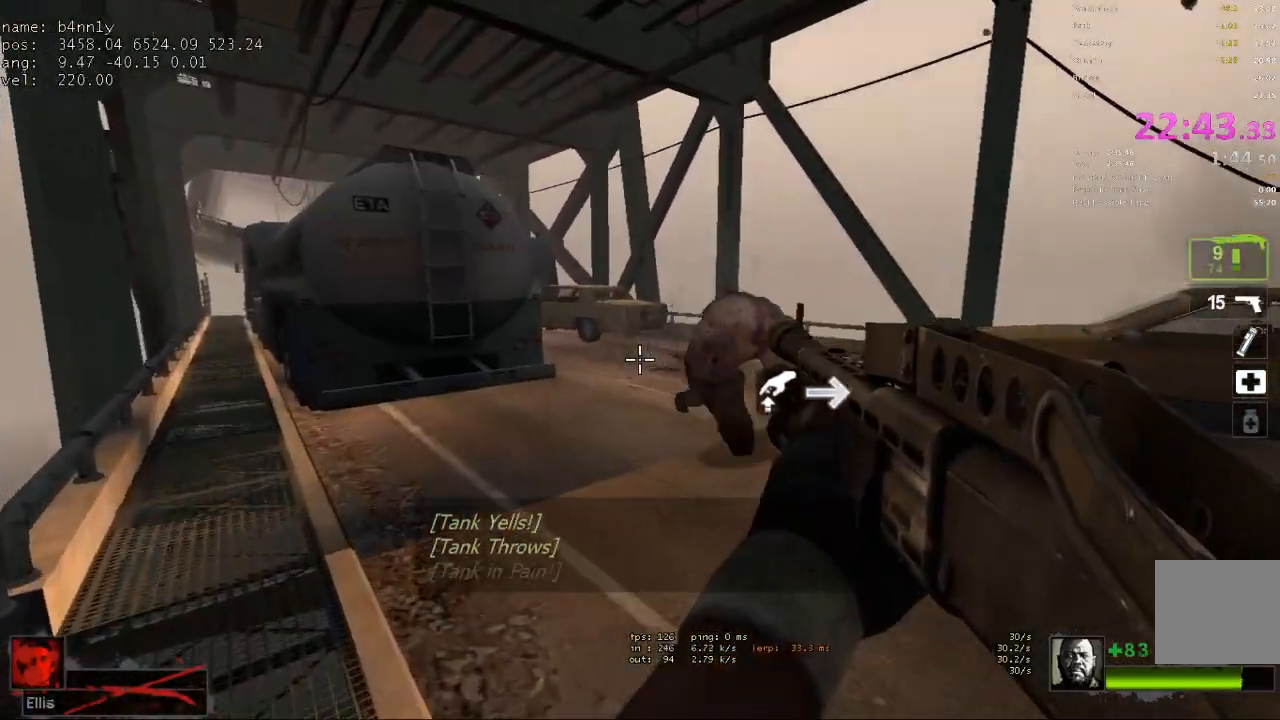
{"keys": ["a", "w"], "events": [[283, "w", "up"], [383, "w", "down"]]}
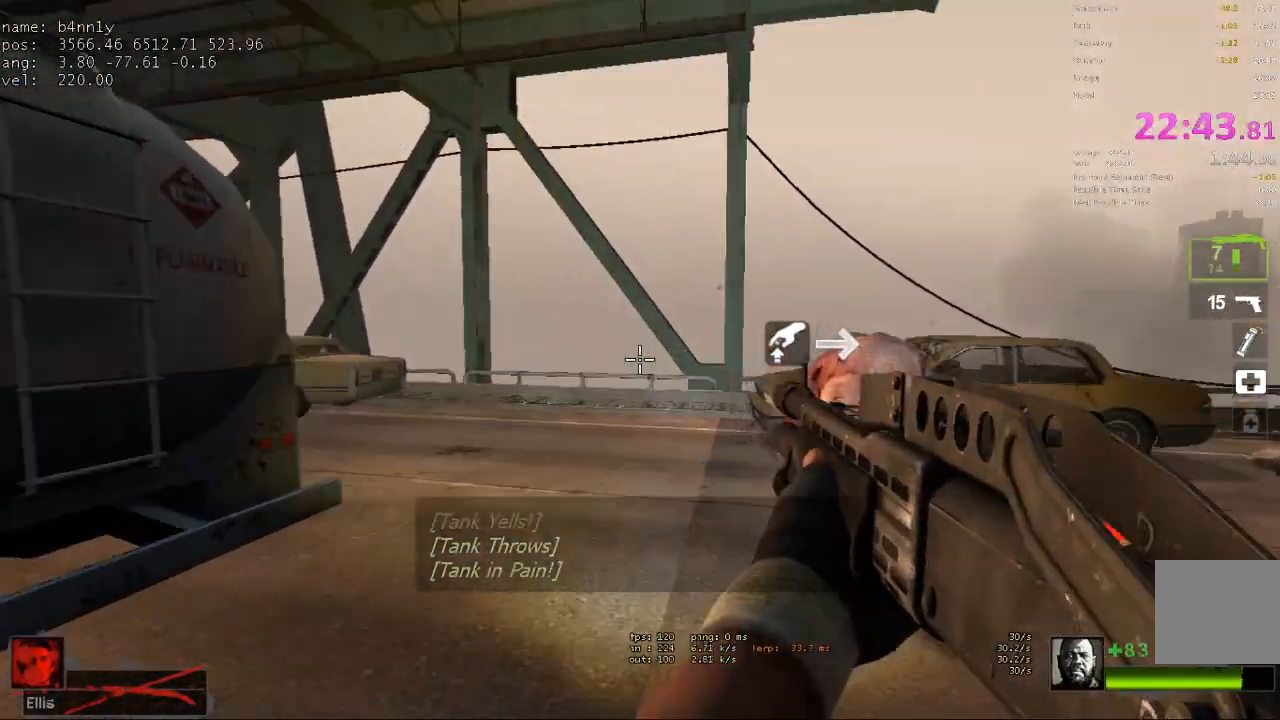
{"keys": ["a", "s"], "events": [[67, "a", "up"], [350, "a", "down"], [350, "space", "down"], [383, "w", "up"], [433, "s", "down"], [433, "space", "up"]]}
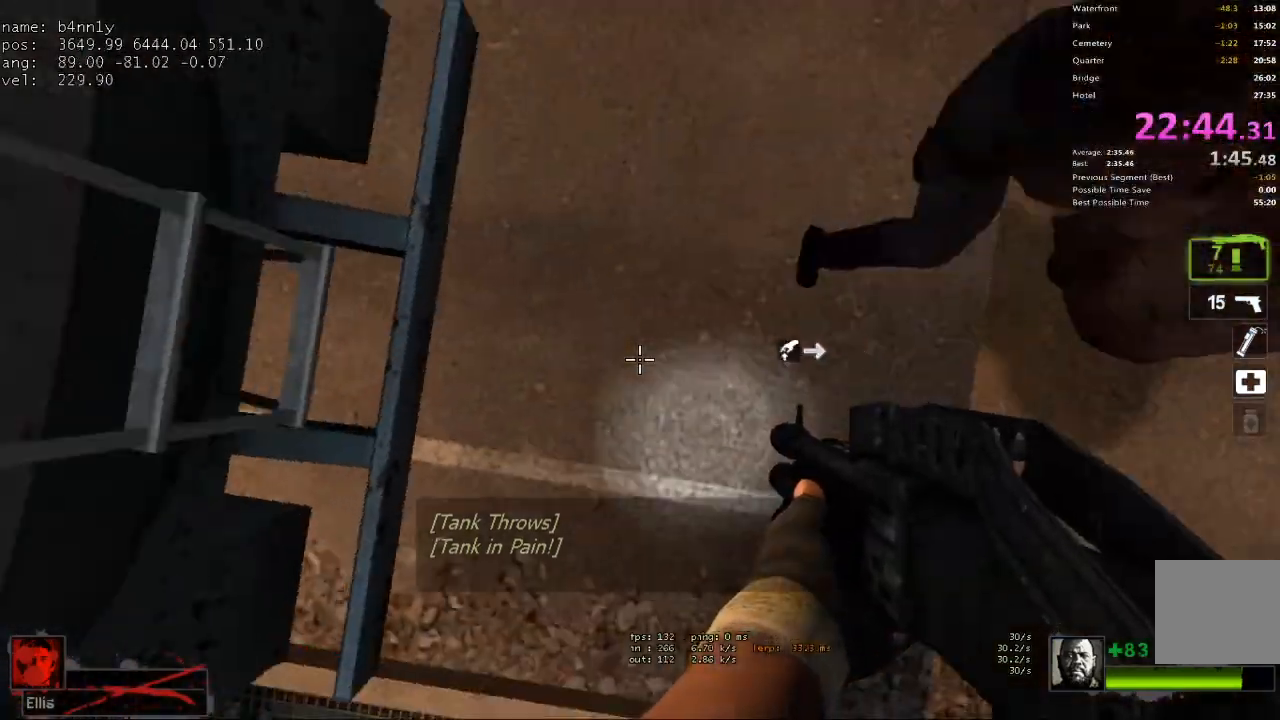
{"keys": ["a", "s"], "events": []}
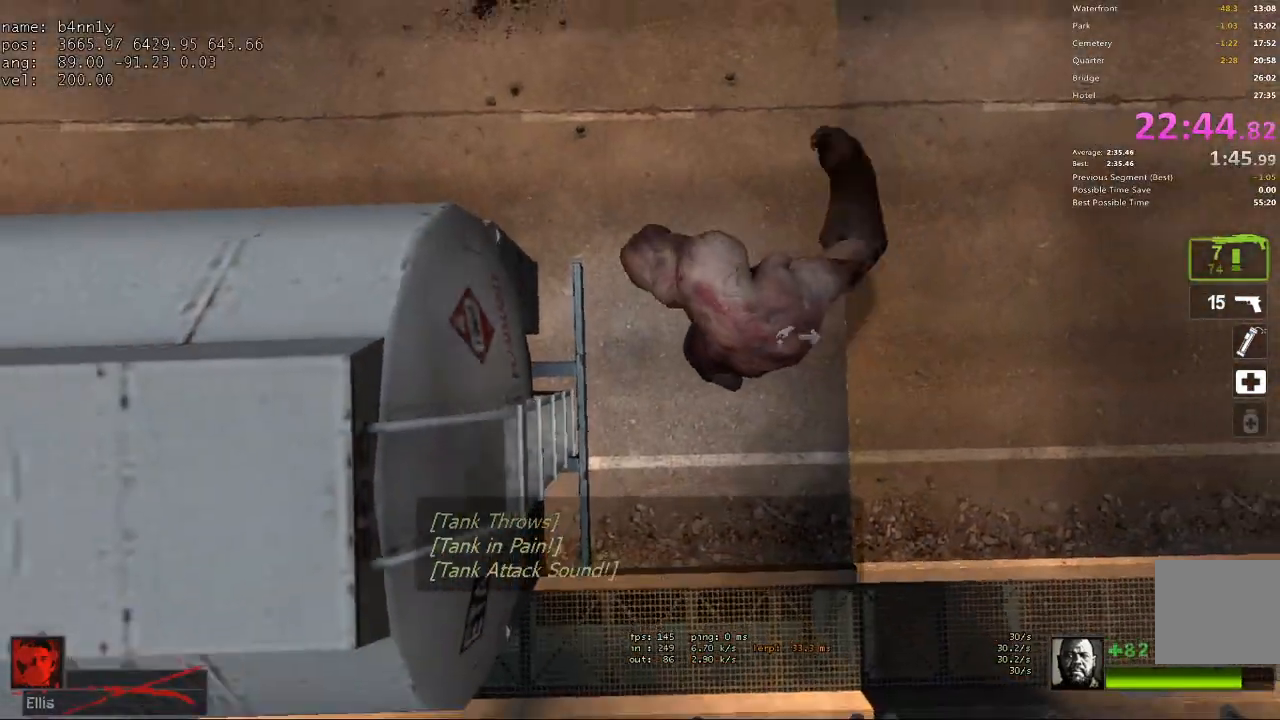
{"keys": ["d", "w"], "events": [[183, "s", "up"], [283, "w", "down"], [333, "a", "up"], [467, "d", "down"]]}
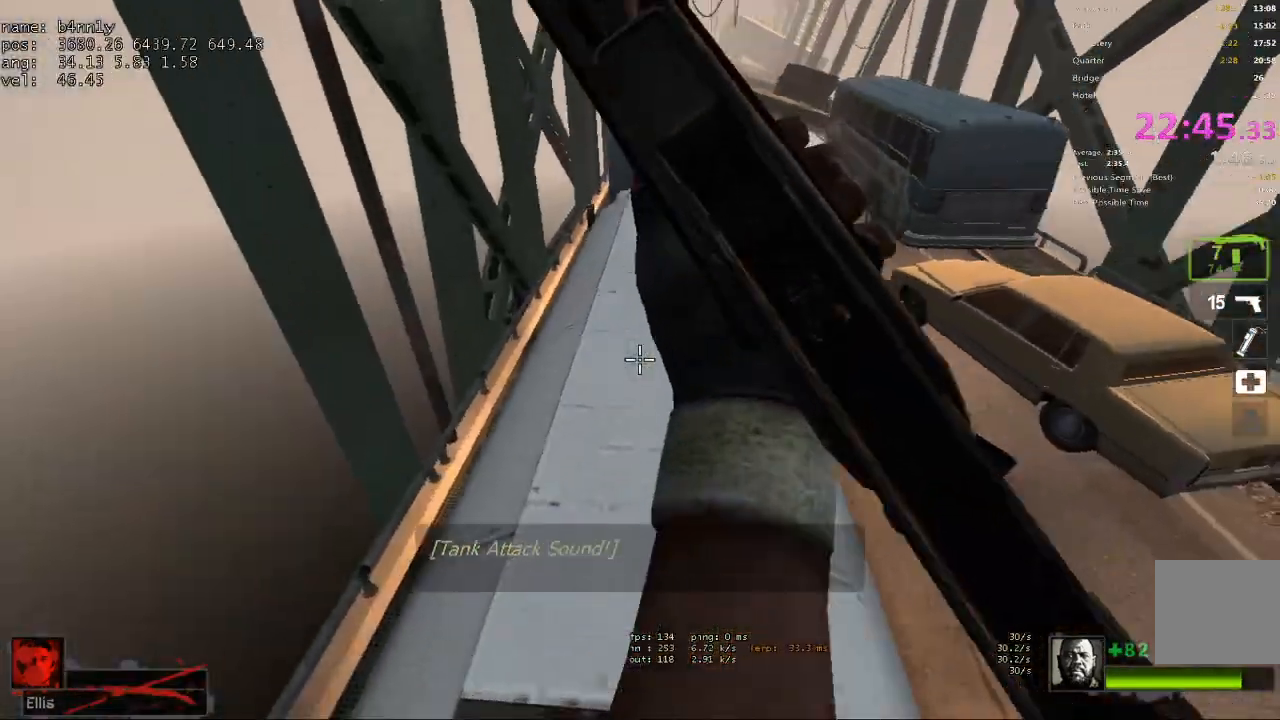
{"keys": ["r", "w"], "events": [[67, "d", "up"], [483, "r", "down"]]}
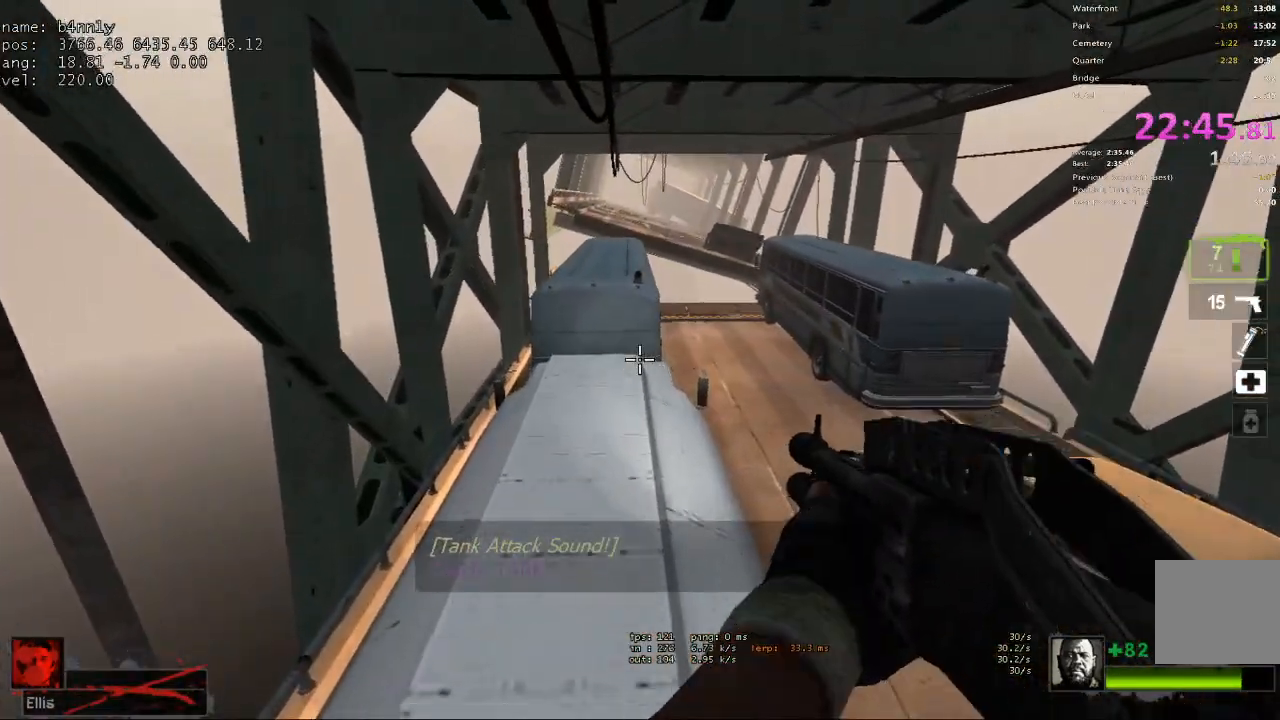
{"keys": ["w"], "events": [[67, "r", "up"], [117, "r", "down"], [217, "r", "up"], [317, "r", "down"], [400, "r", "up"]]}
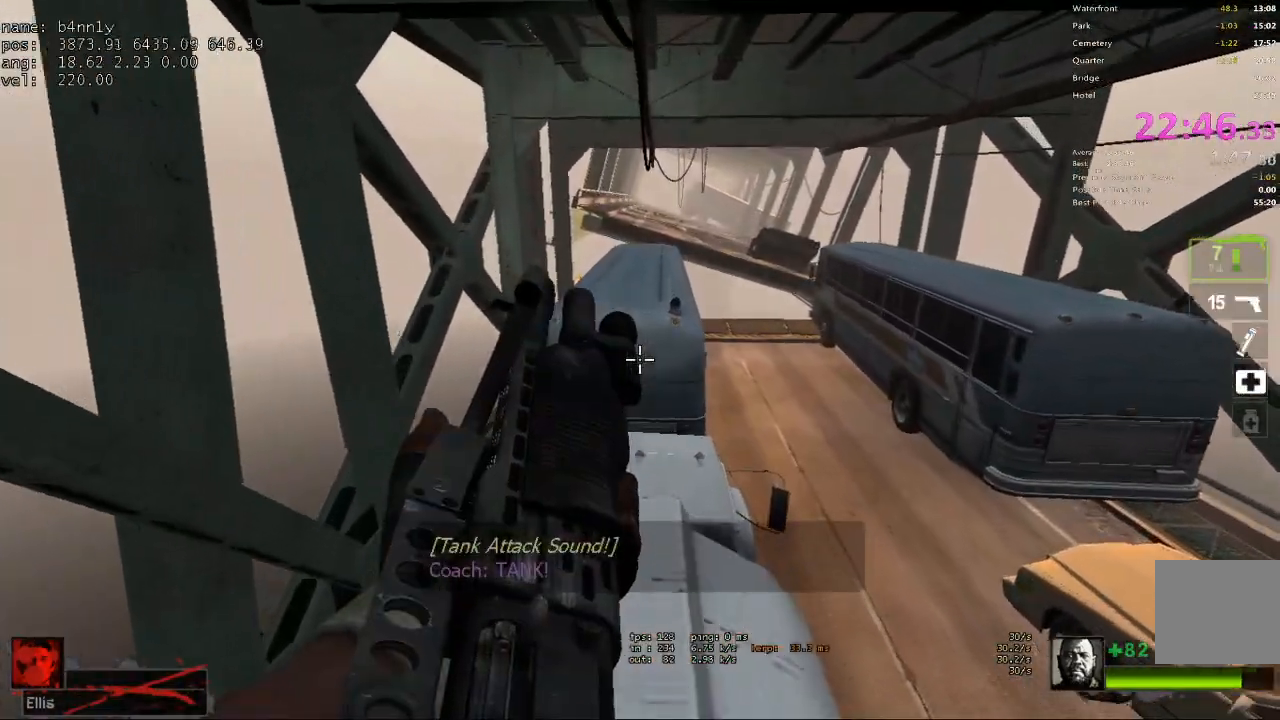
{"keys": ["w"], "events": []}
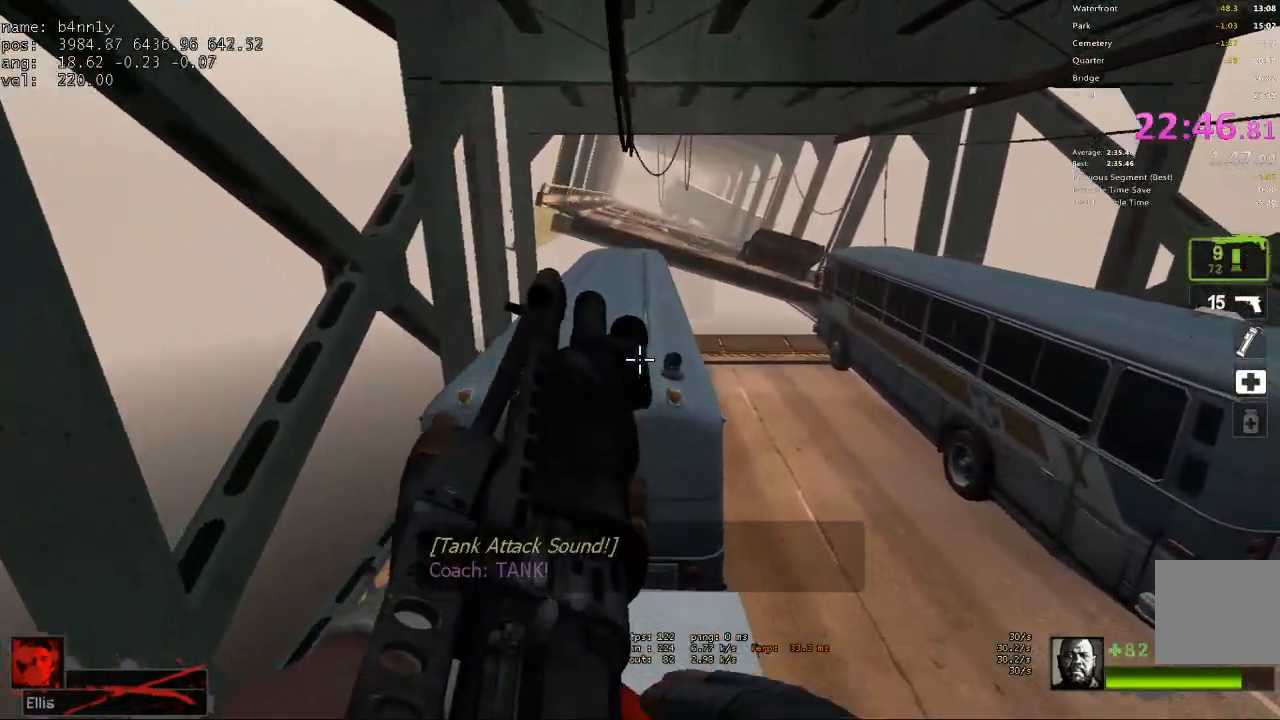
{"keys": ["w"], "events": [[200, "space", "down"], [300, "space", "up"]]}
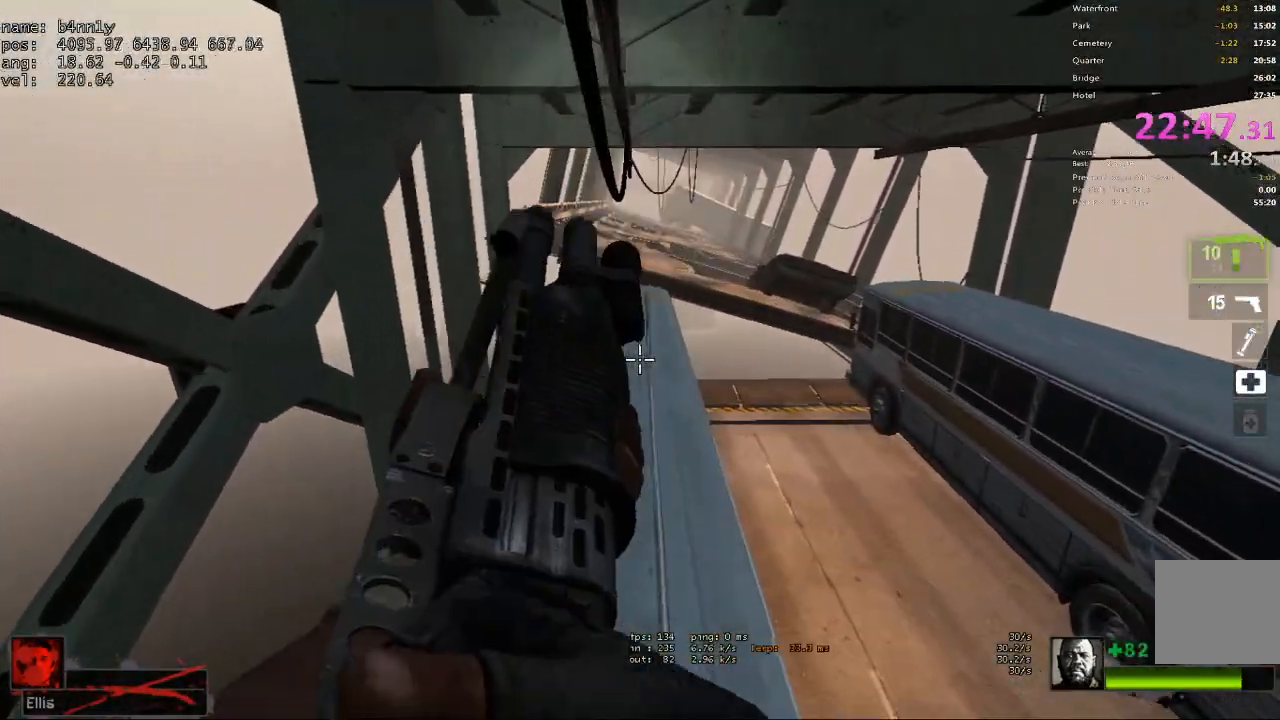
{"keys": ["w"], "events": []}
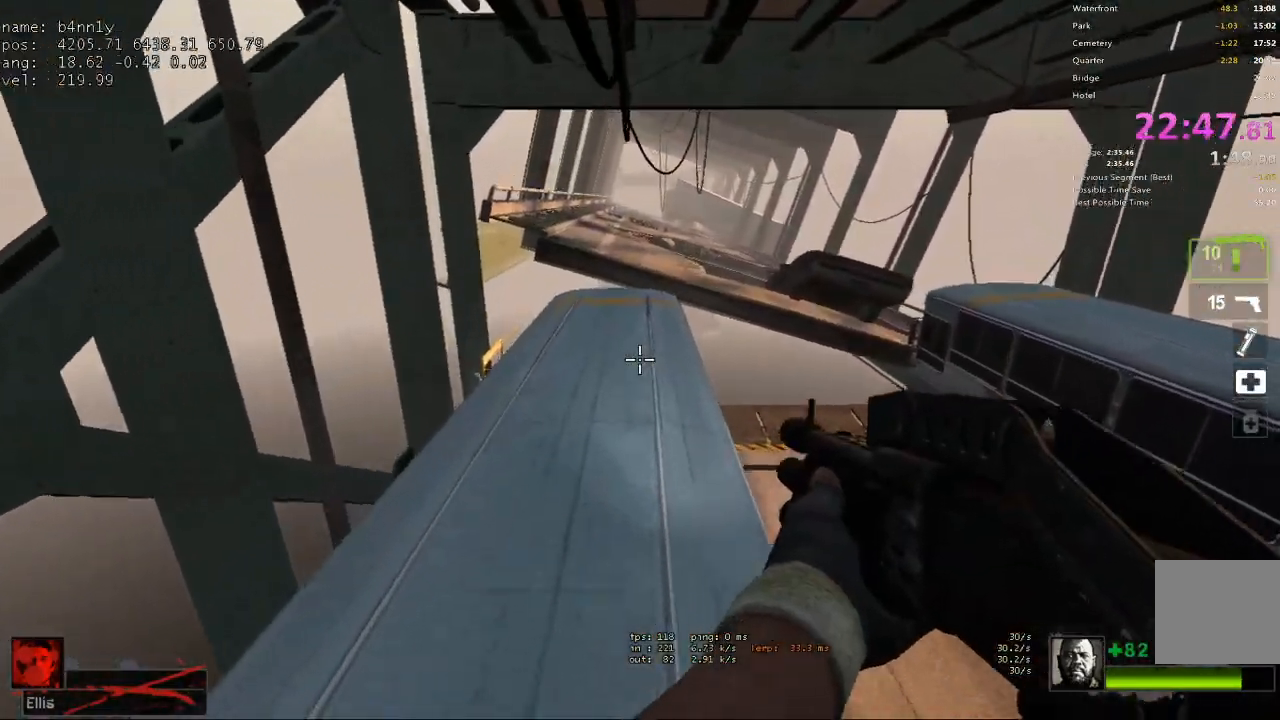
{"keys": ["w"], "events": []}
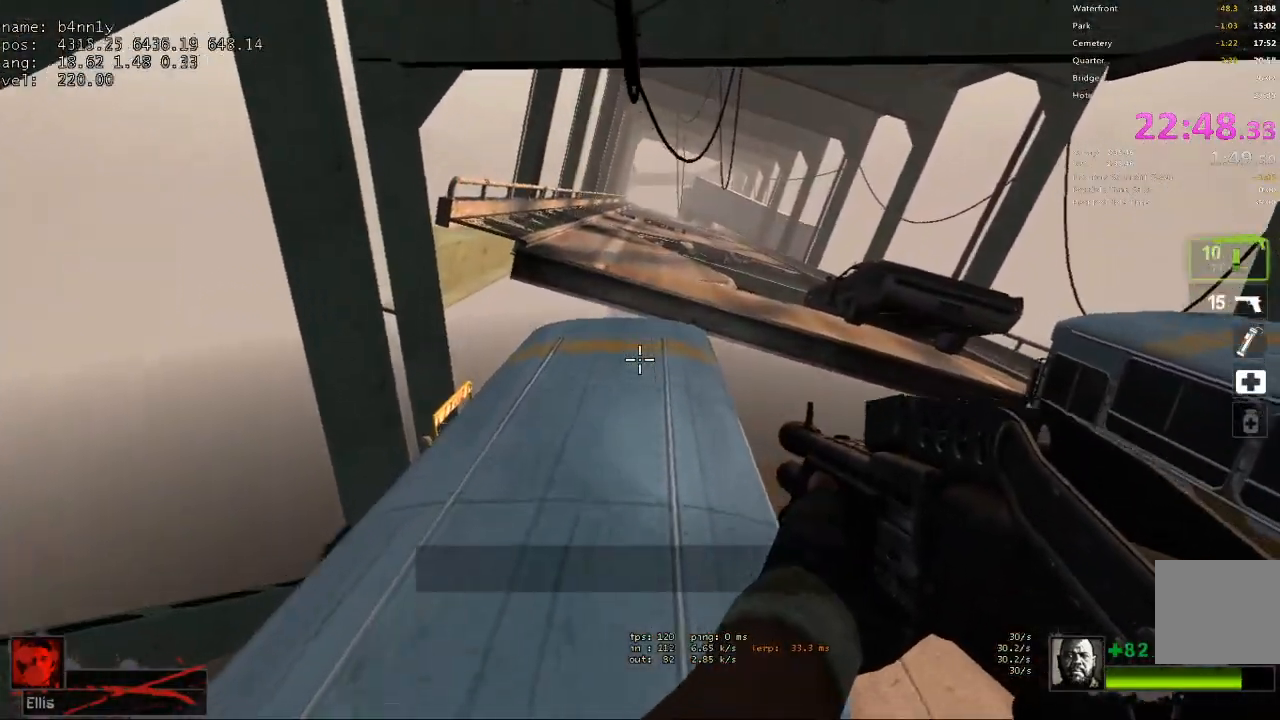
{"keys": ["w"], "events": [[50, "2", "down"], [150, "2", "up"], [233, "1", "down"], [283, "1", "up"]]}
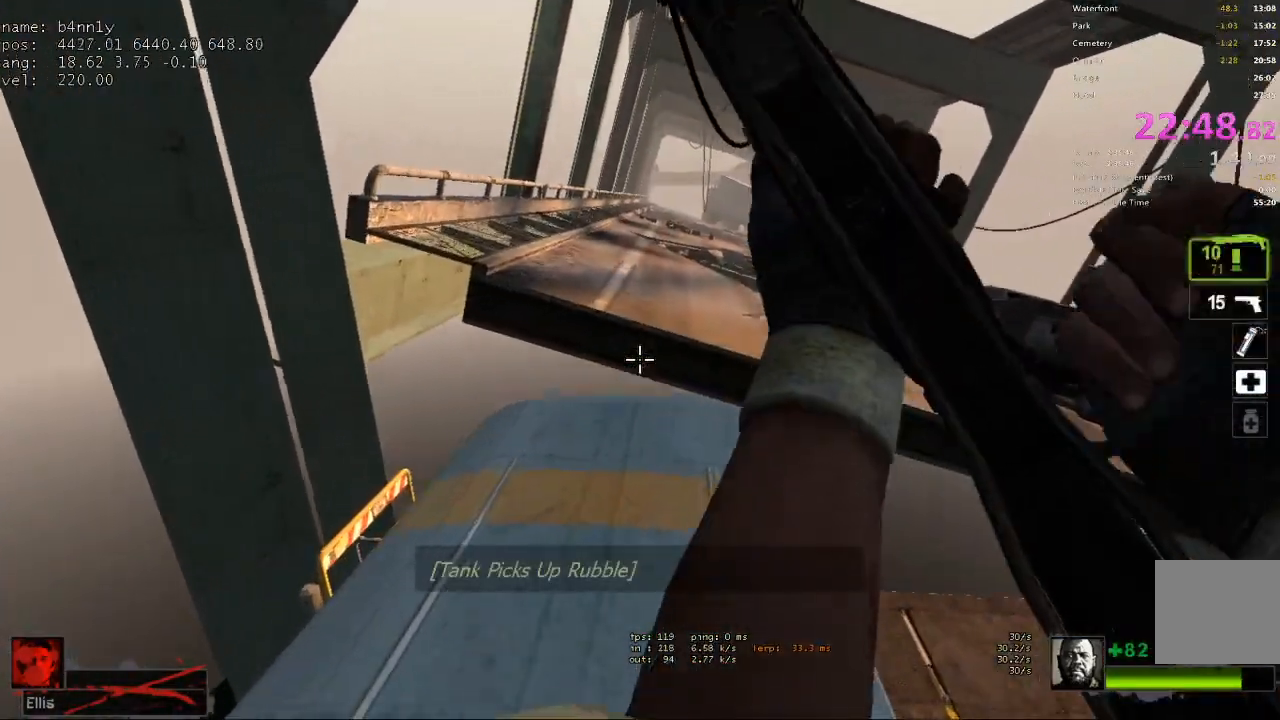
{"keys": ["space", "w"], "events": [[450, "space", "down"]]}
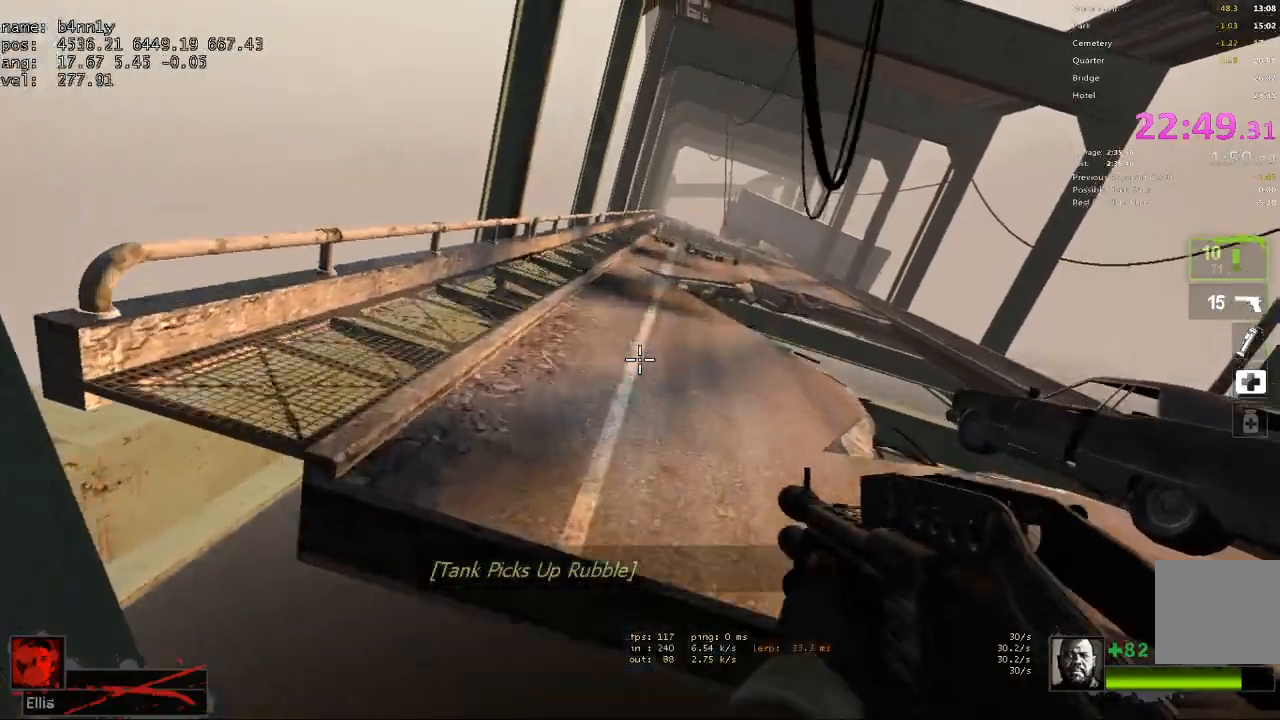
{"keys": ["w"], "events": [[33, "space", "up"]]}
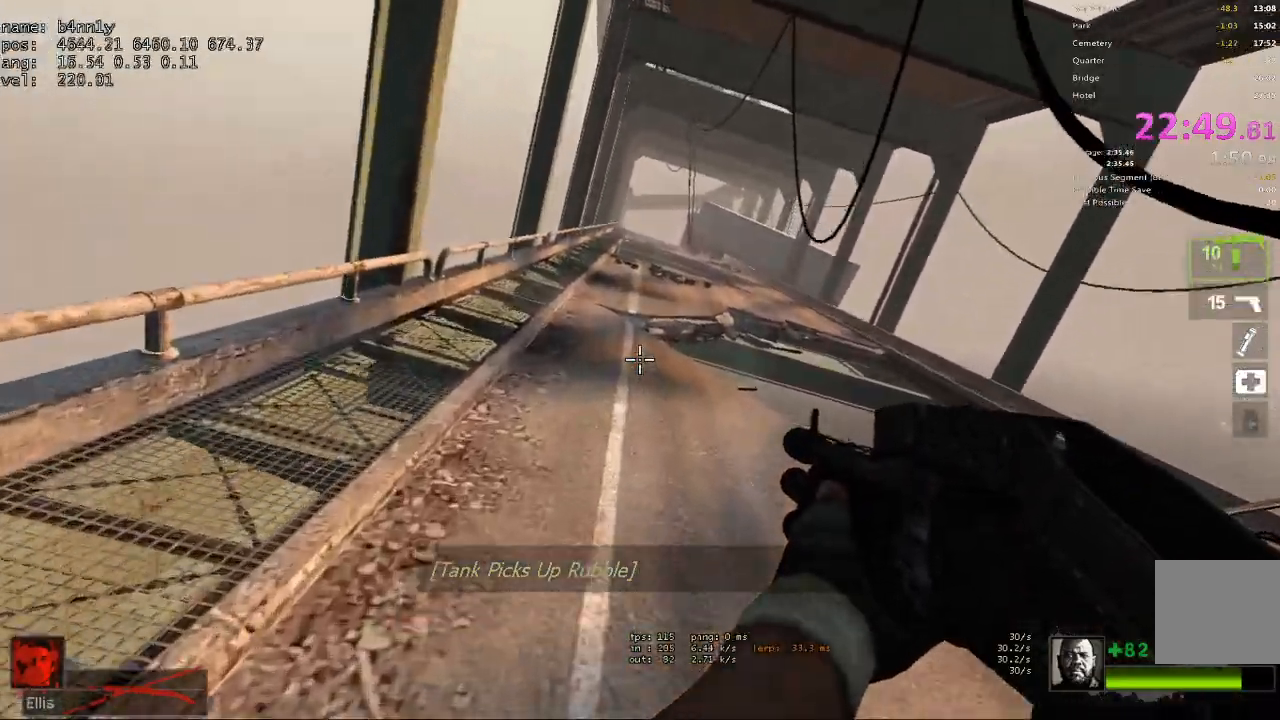
{"keys": ["w"], "events": []}
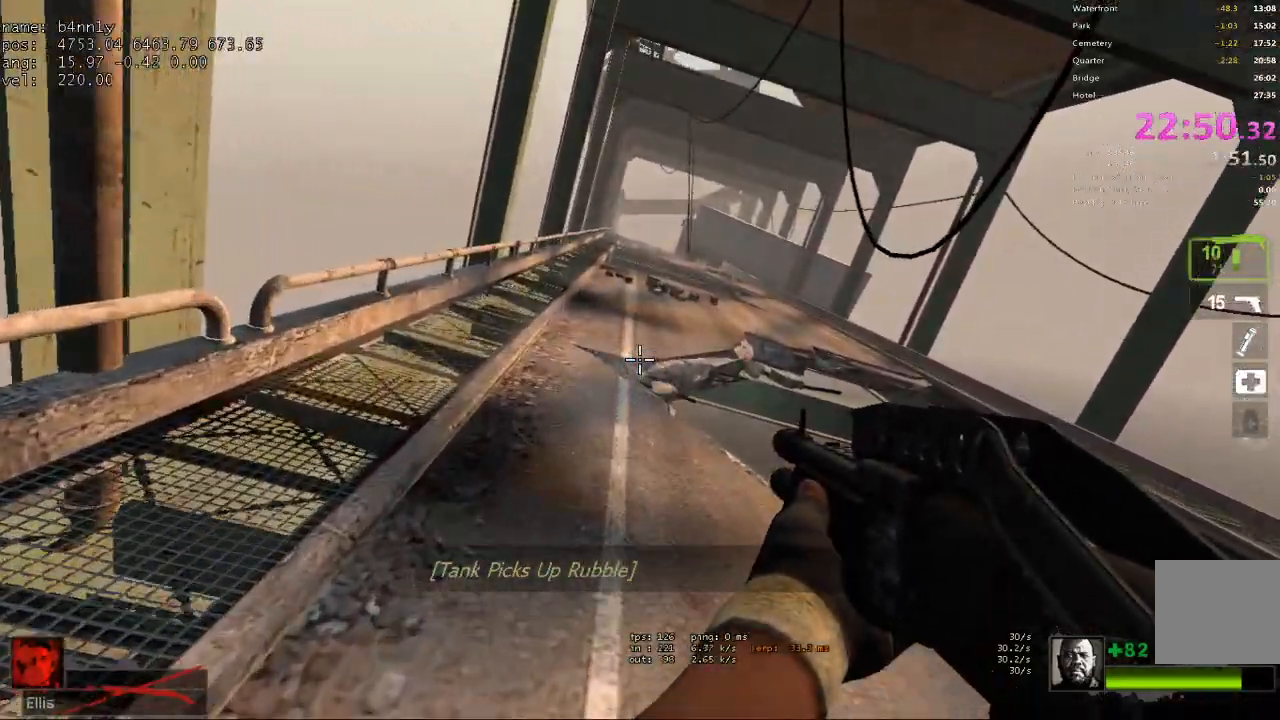
{"keys": ["w"], "events": []}
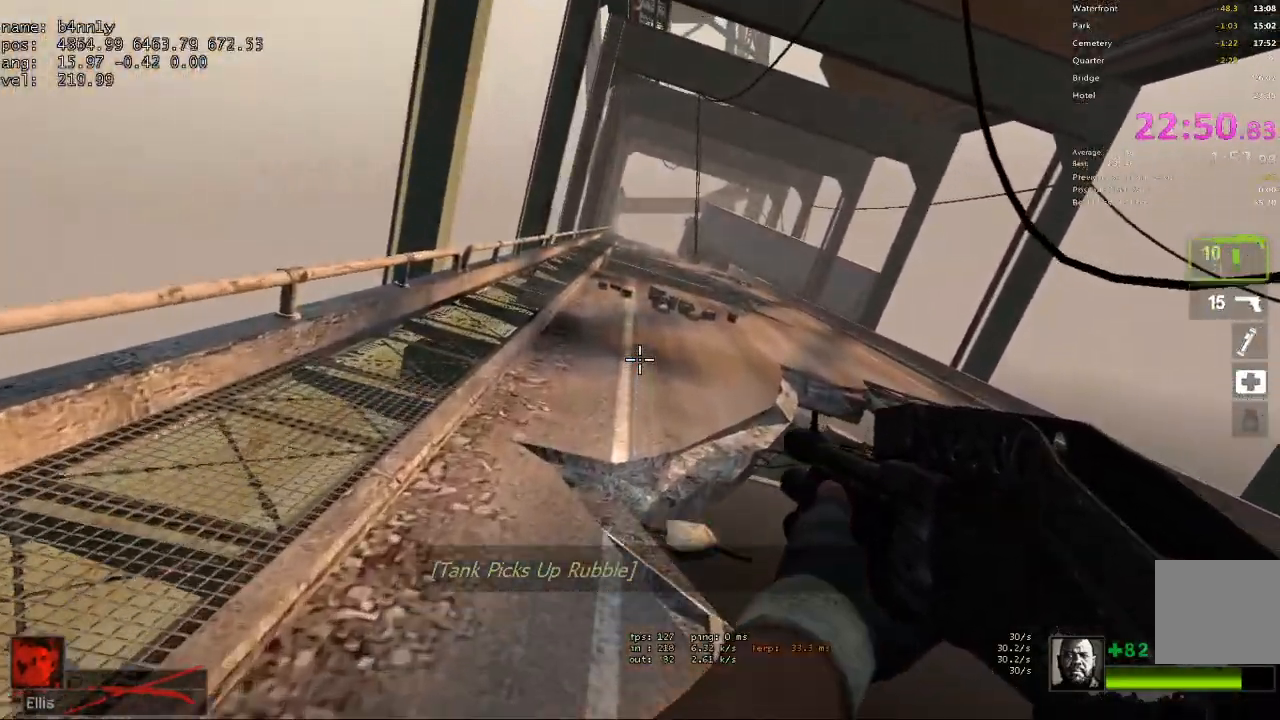
{"keys": ["w"], "events": []}
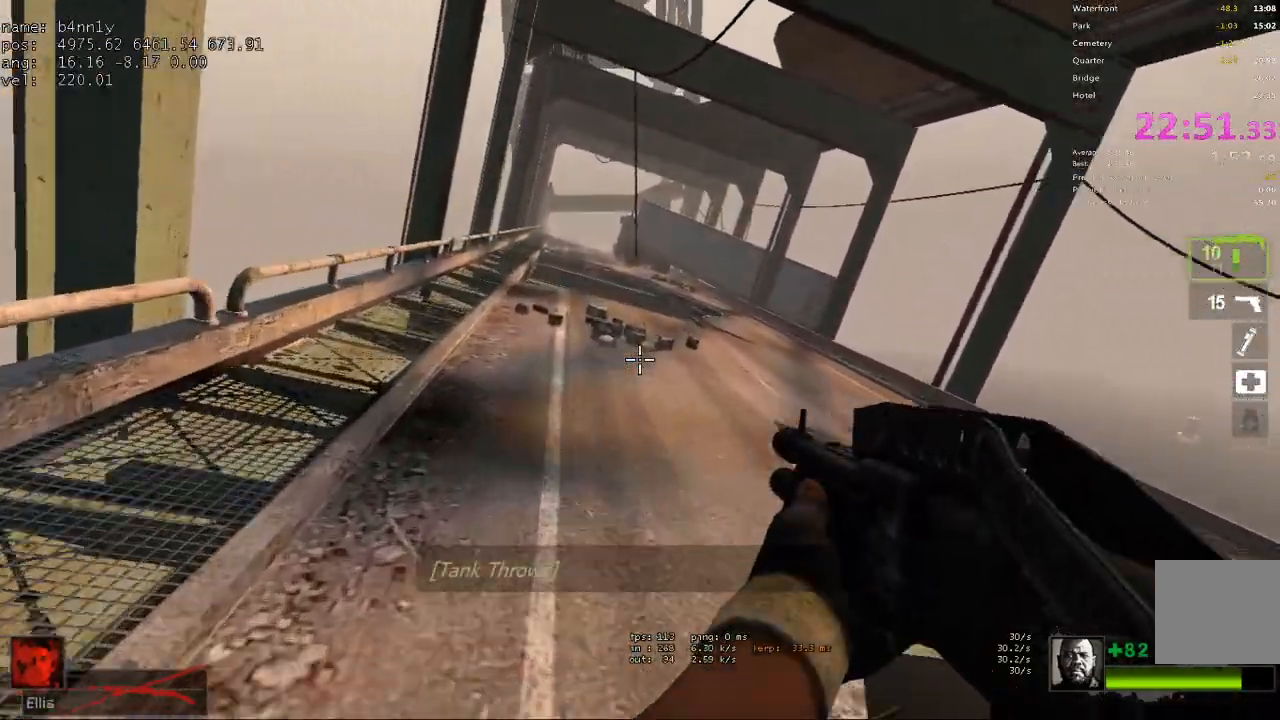
{"keys": ["w"], "events": []}
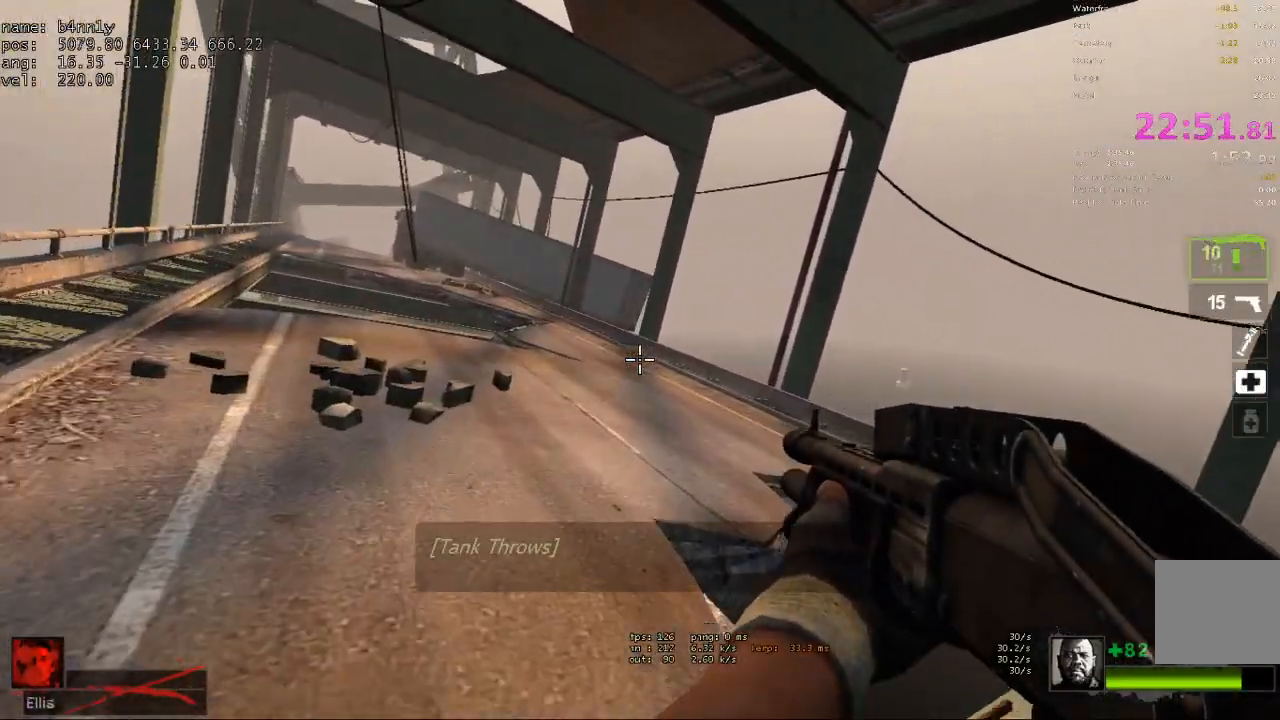
{"keys": ["d"], "events": [[200, "a", "down"], [200, "space", "down"], [300, "w", "up"], [350, "space", "up"], [400, "d", "down"], [433, "a", "up"]]}
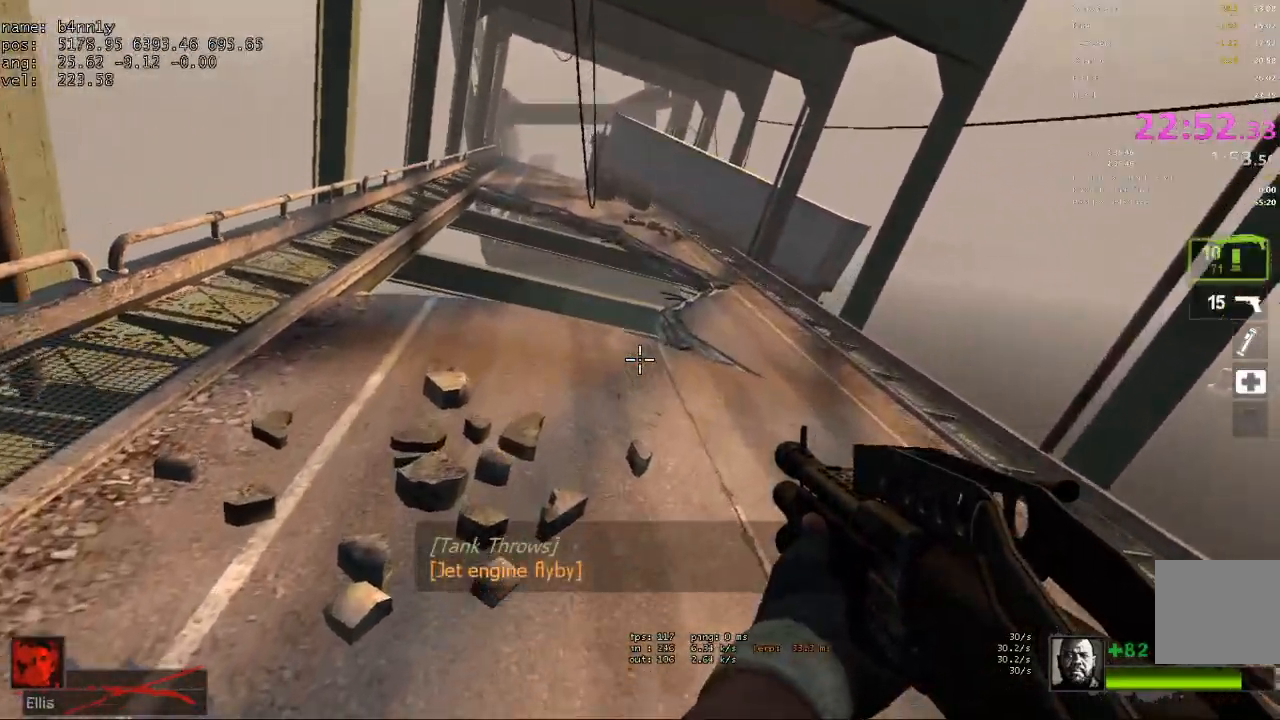
{"keys": ["a", "space"], "events": [[450, "a", "down"], [450, "d", "up"], [450, "space", "down"]]}
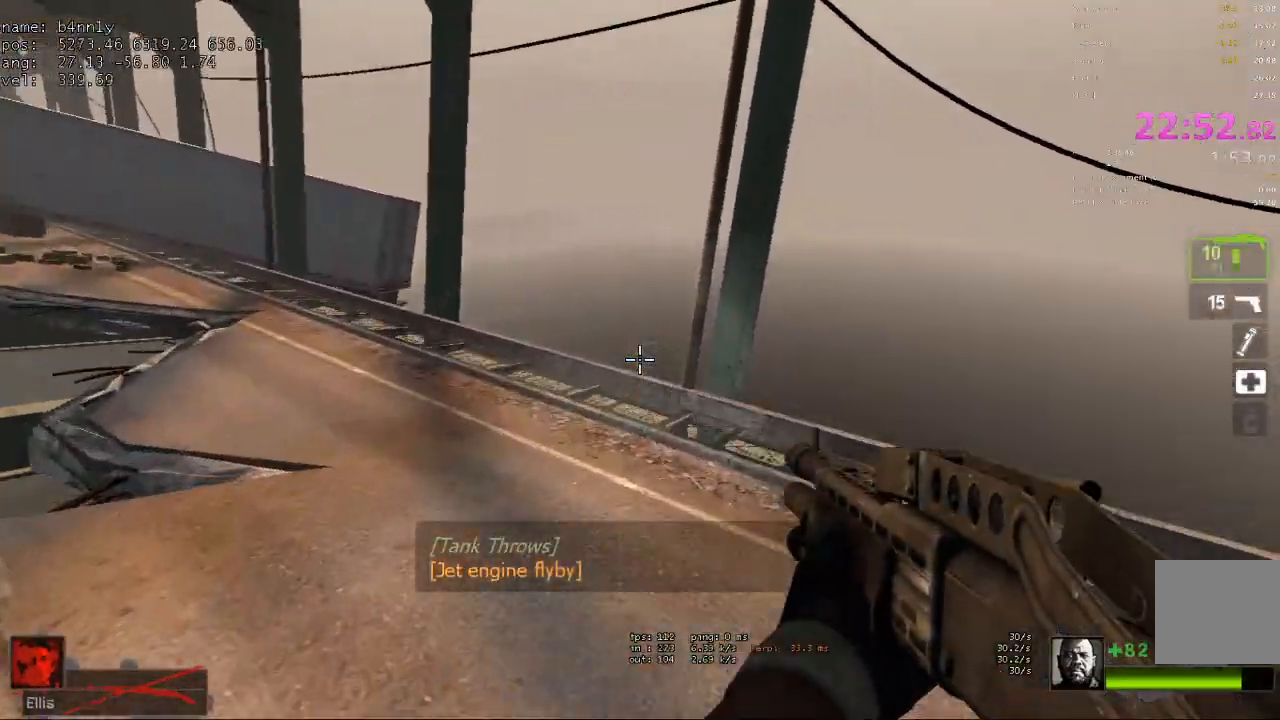
{"keys": ["a"], "events": [[50, "space", "up"]]}
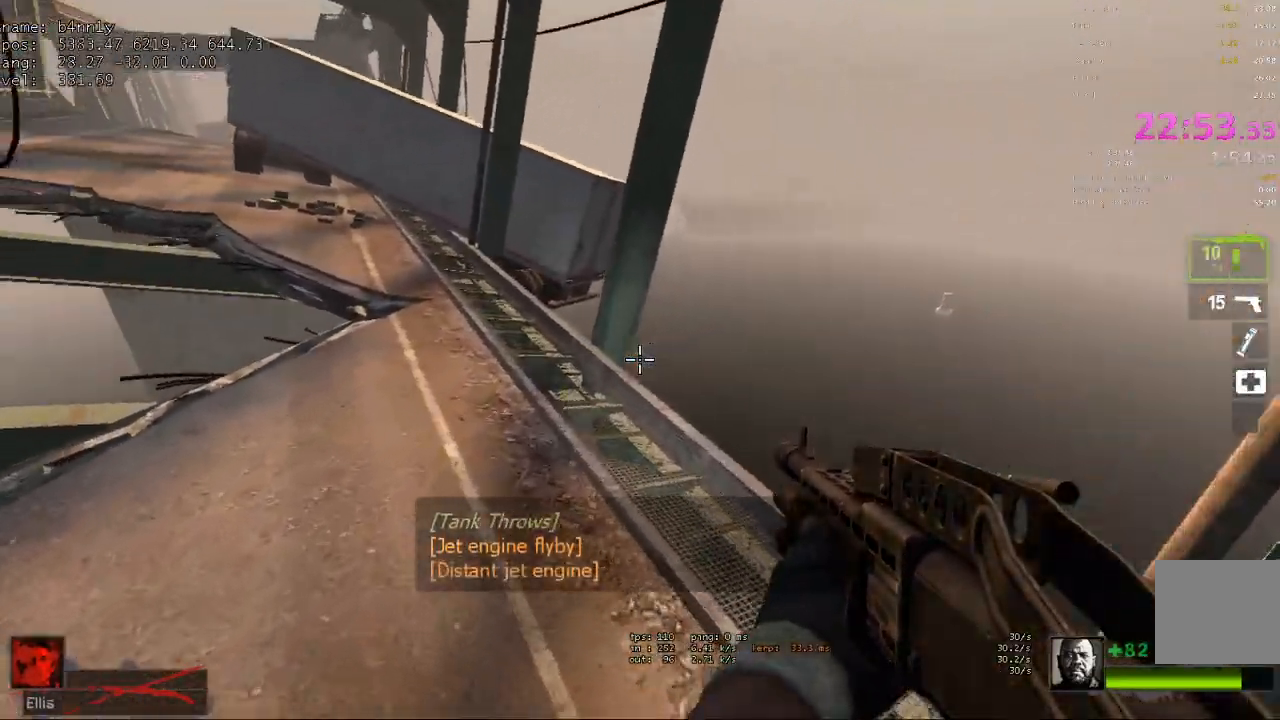
{"keys": ["a"], "events": [[200, "space", "down"], [350, "space", "up"]]}
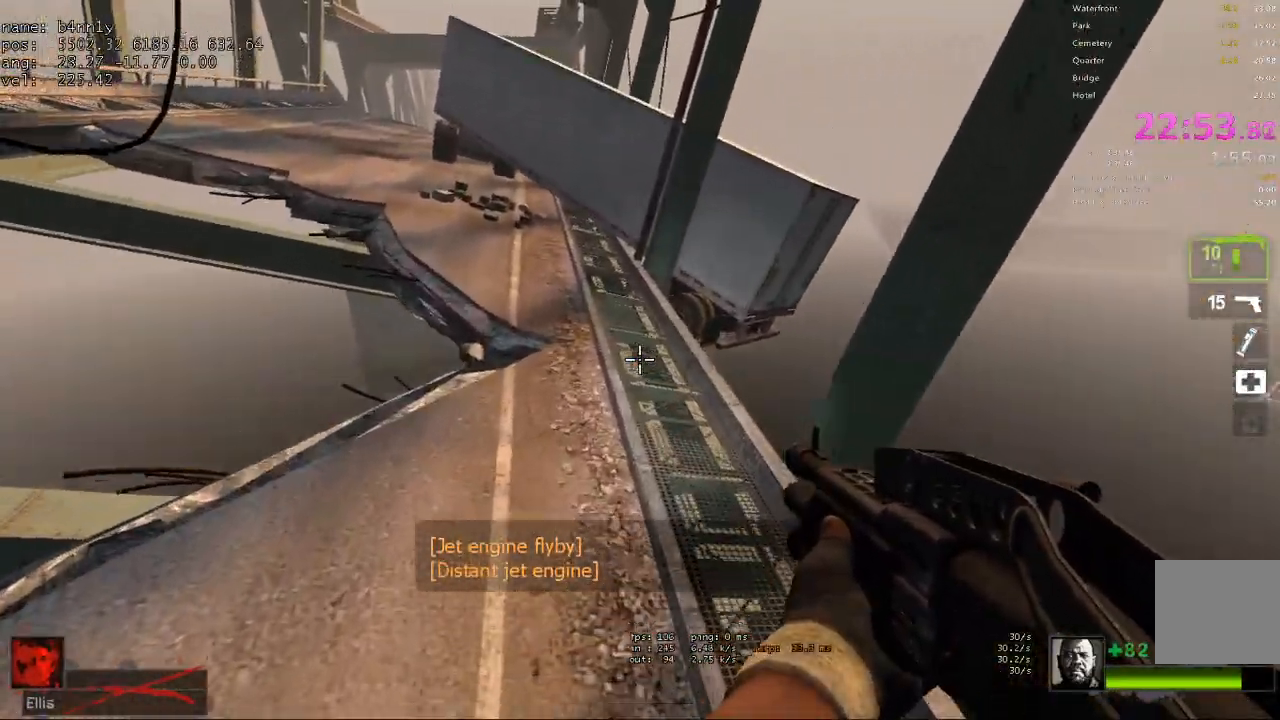
{"keys": ["w"], "events": [[217, "w", "down"], [267, "a", "up"]]}
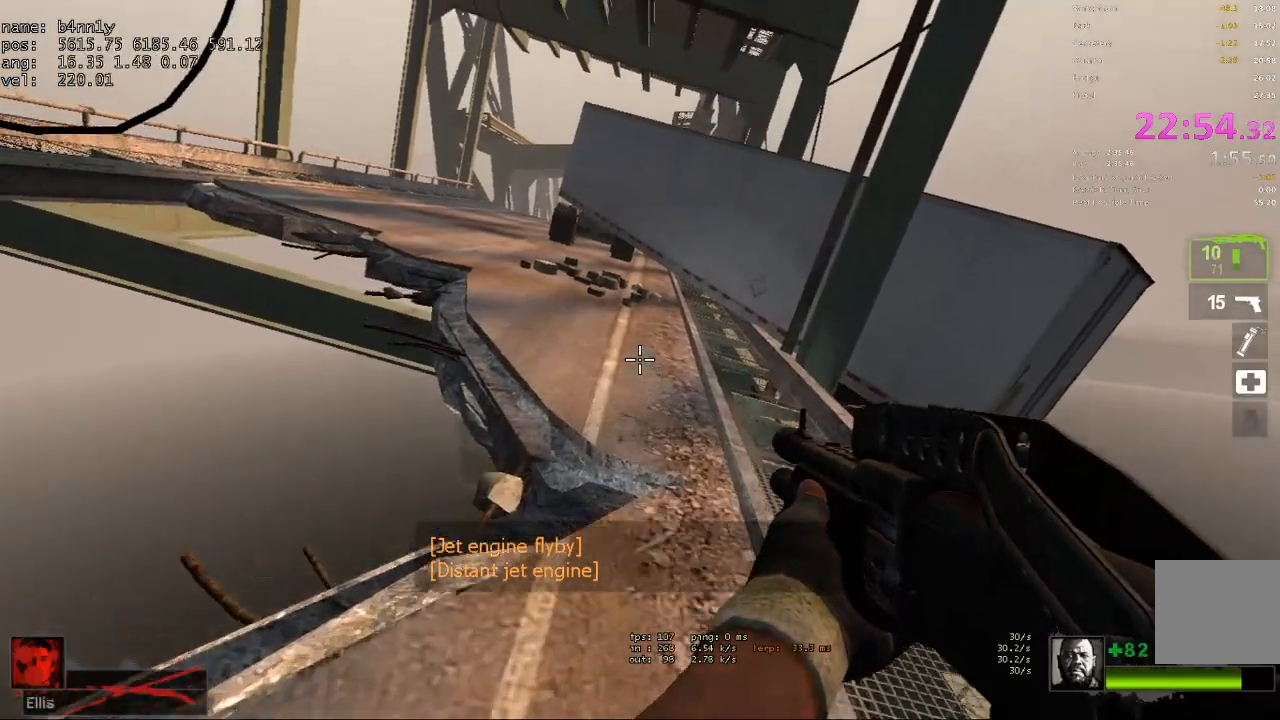
{"keys": ["w"], "events": [[183, "2", "down"], [233, "2", "up"], [367, "1", "down"], [467, "1", "up"]]}